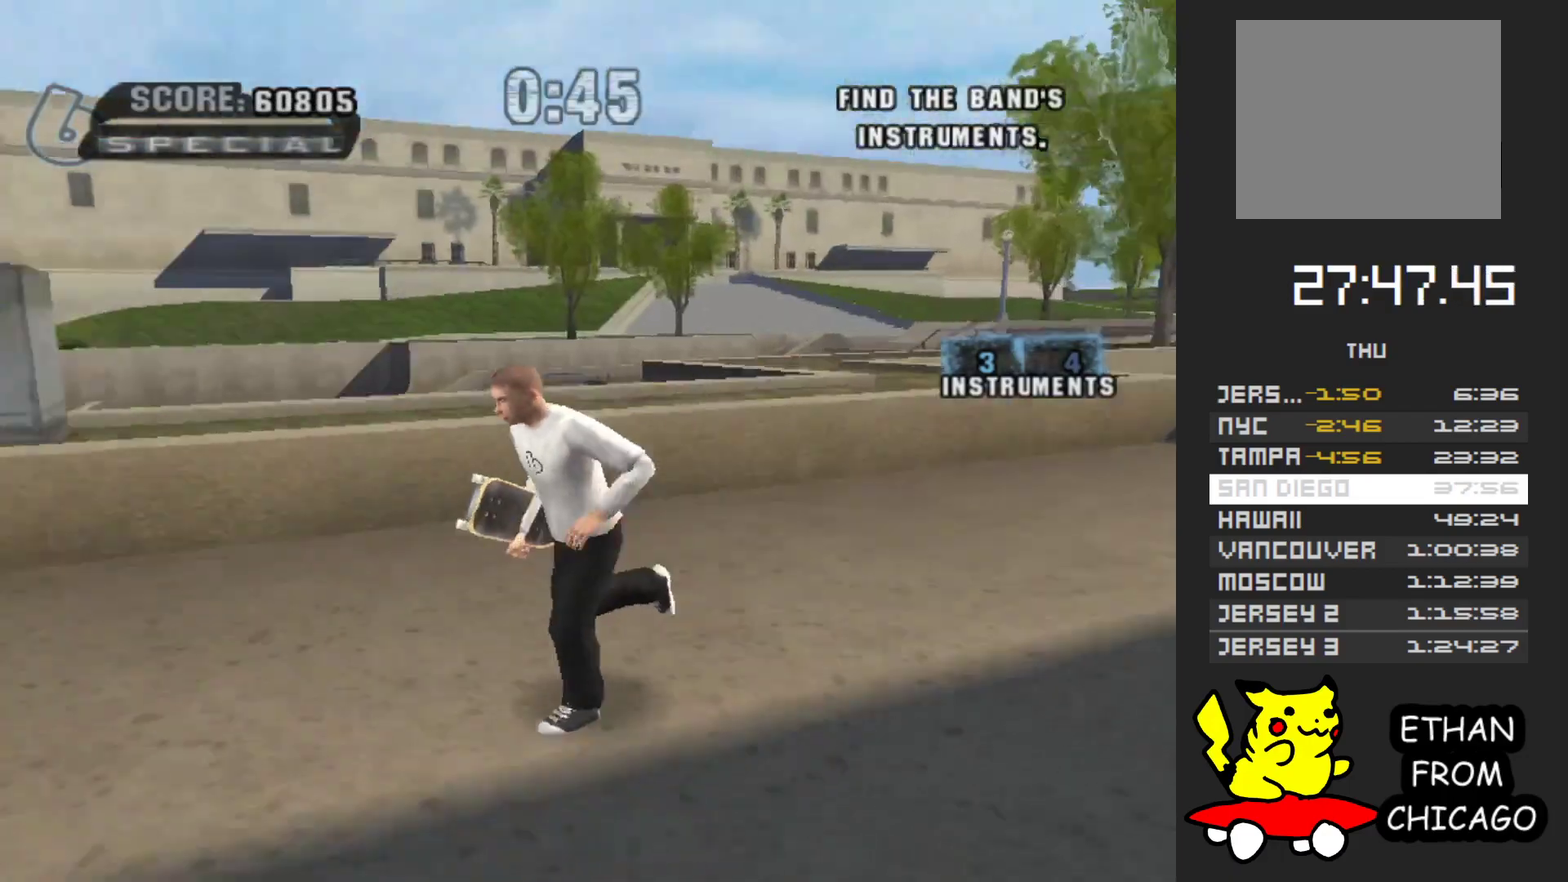
Gameplay with a controller (Xbox layout); each line is a JSON object with the inputs held at the frame after it. "events" lists button and stick changes between this image and that frame as [ms after this image, input, new state], when the widget could be followed in between. Not read: L3 R3 START.
{"buttons": ["A"], "left_stick": "right", "right_stick": "center"}
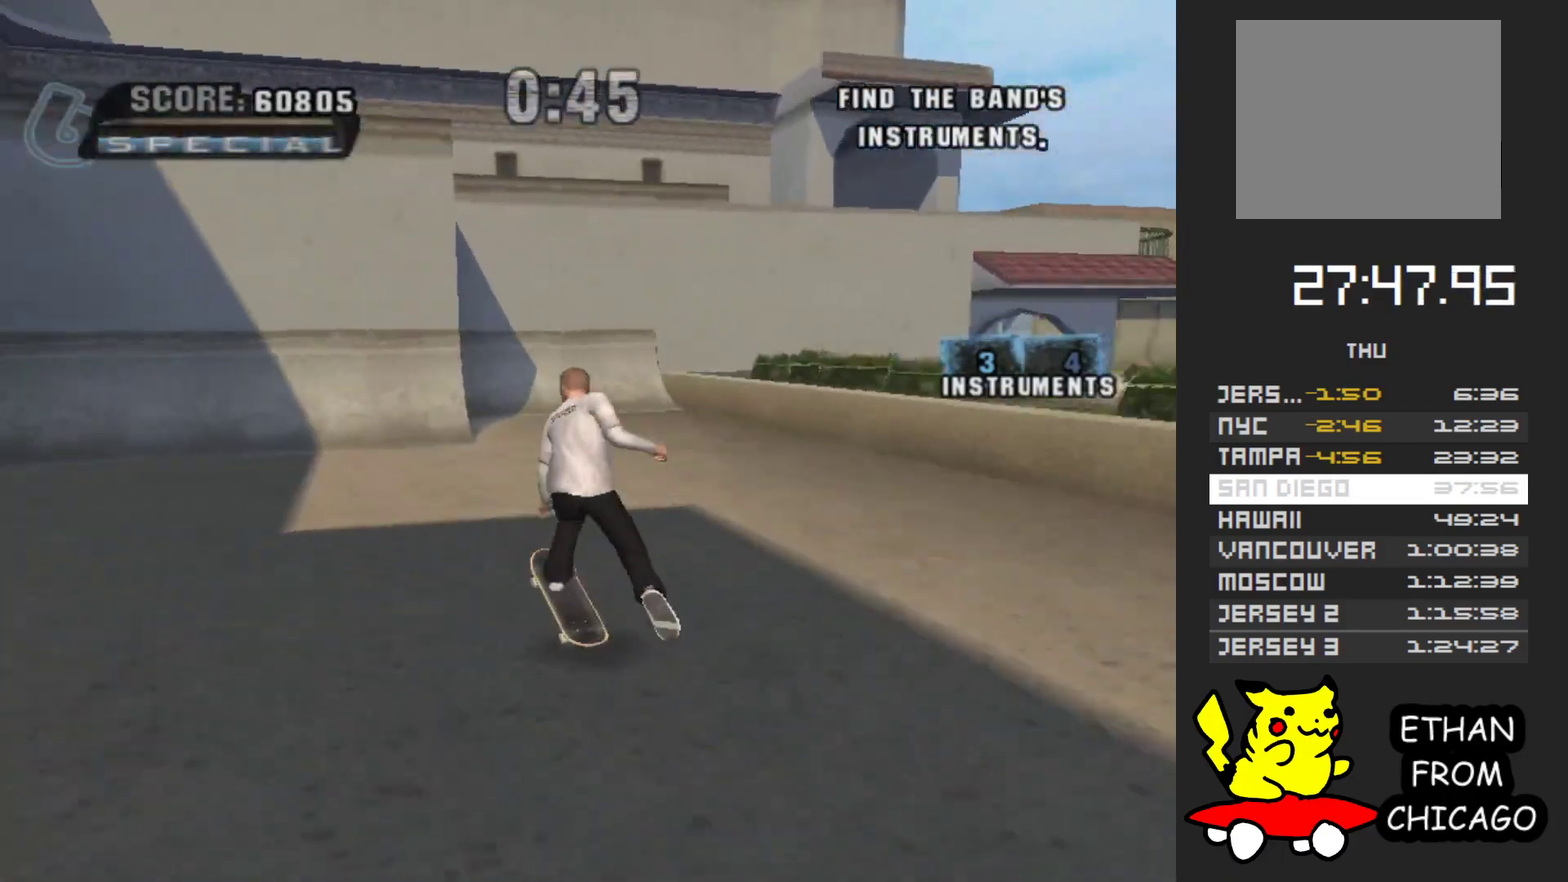
{"buttons": ["A"], "left_stick": "up-left", "right_stick": "center", "events": [[383, "left_stick", "center"], [433, "left_stick", "up-left"]]}
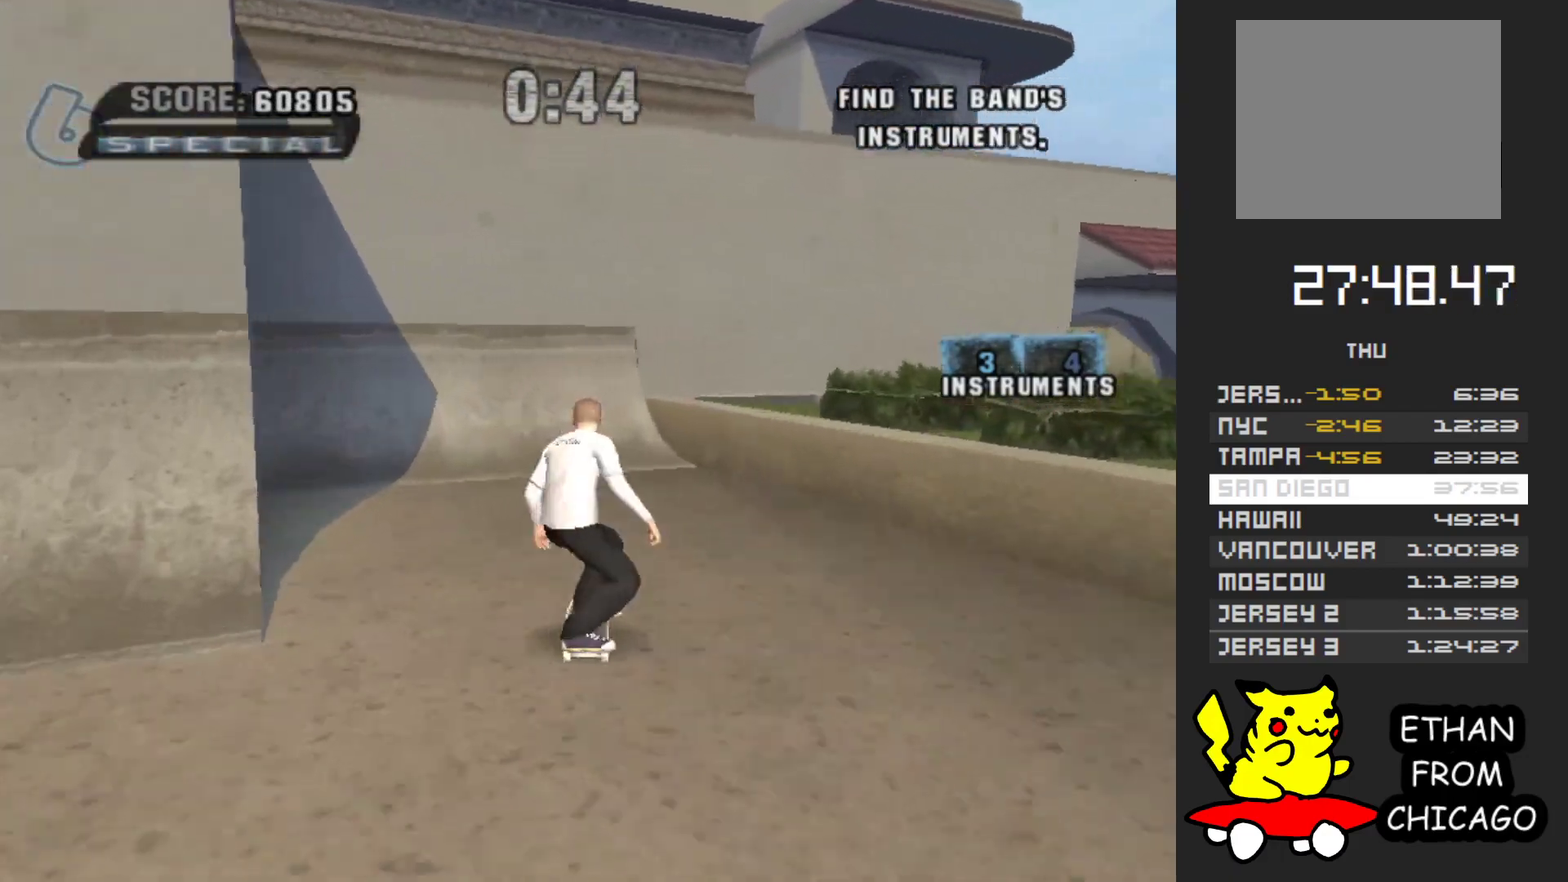
{"buttons": ["A"], "left_stick": "center", "right_stick": "center", "events": [[17, "left_stick", "left"], [133, "left_stick", "center"]]}
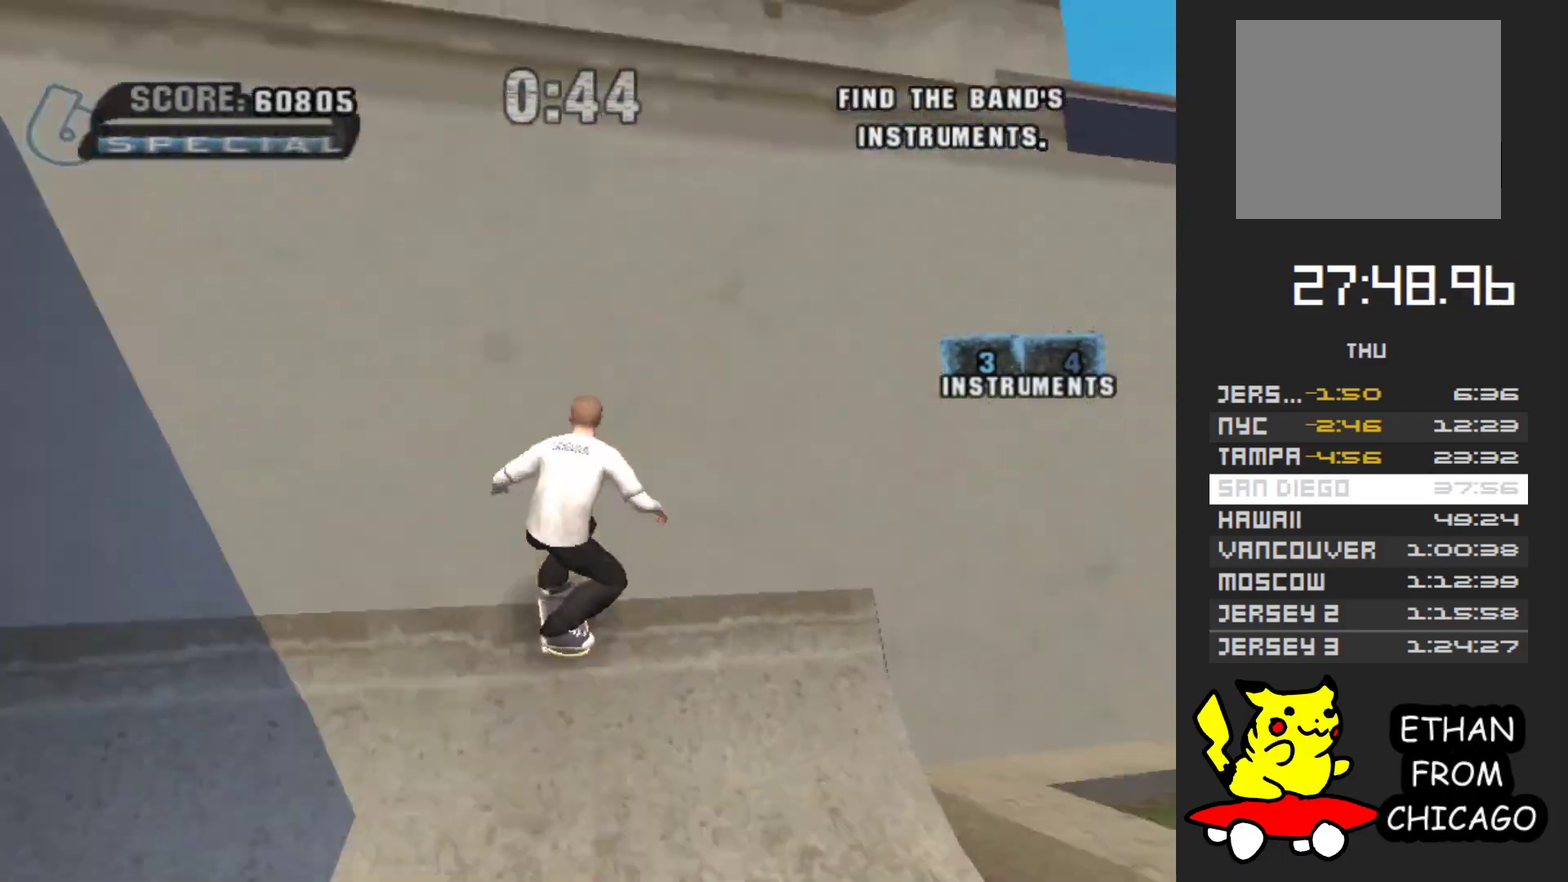
{"buttons": [], "left_stick": "up", "right_stick": "center", "events": [[83, "A", "up"], [150, "left_stick", "up"]]}
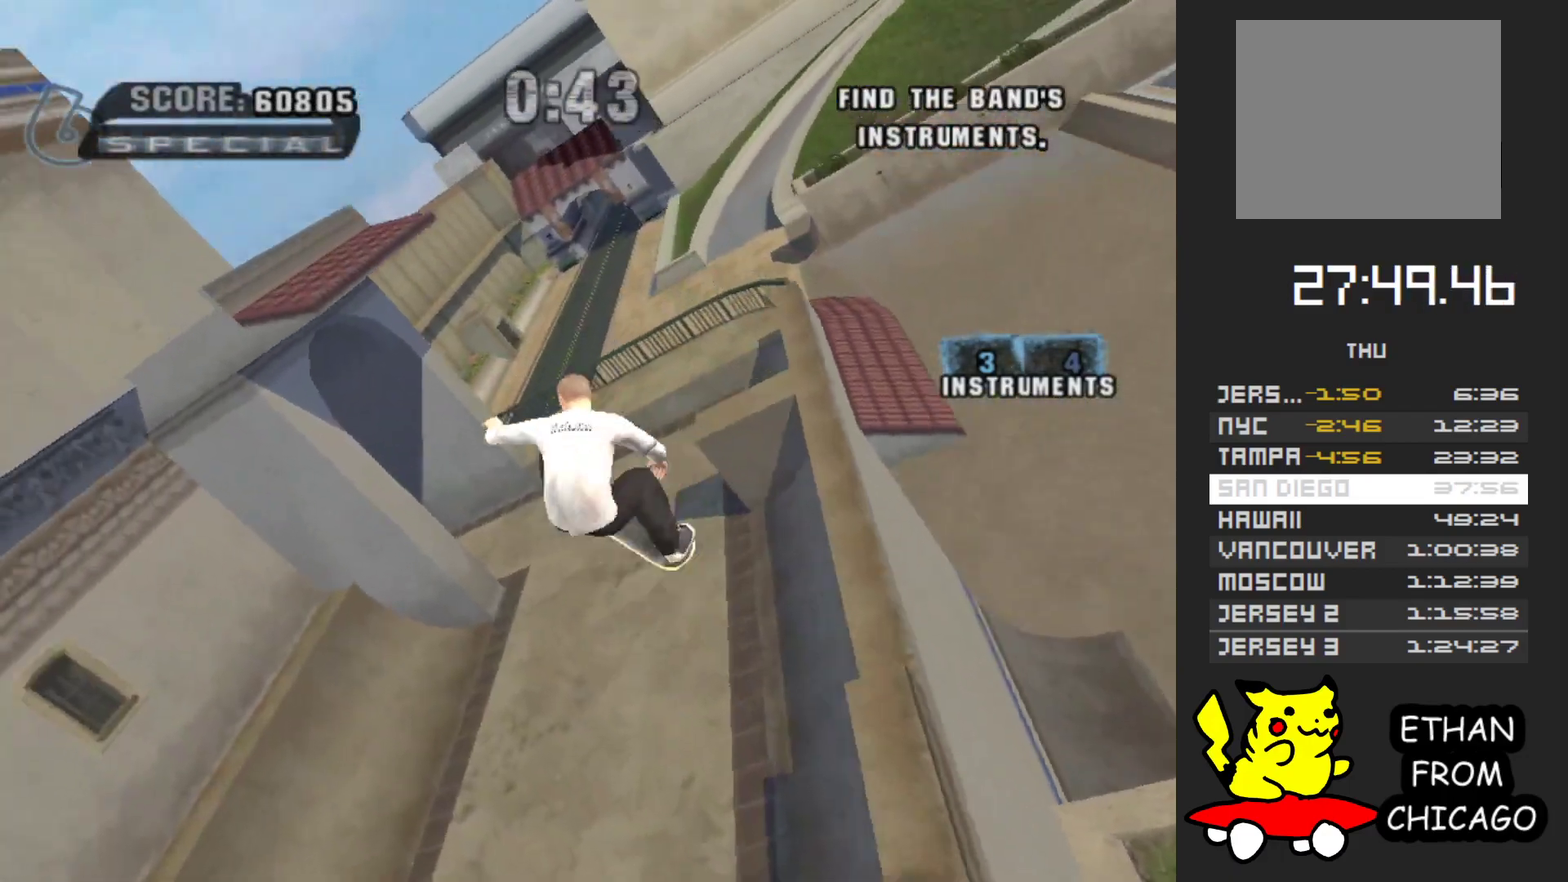
{"buttons": [], "left_stick": "up-left", "right_stick": "left", "events": [[117, "right_stick", "left"], [150, "left_stick", "up-left"]]}
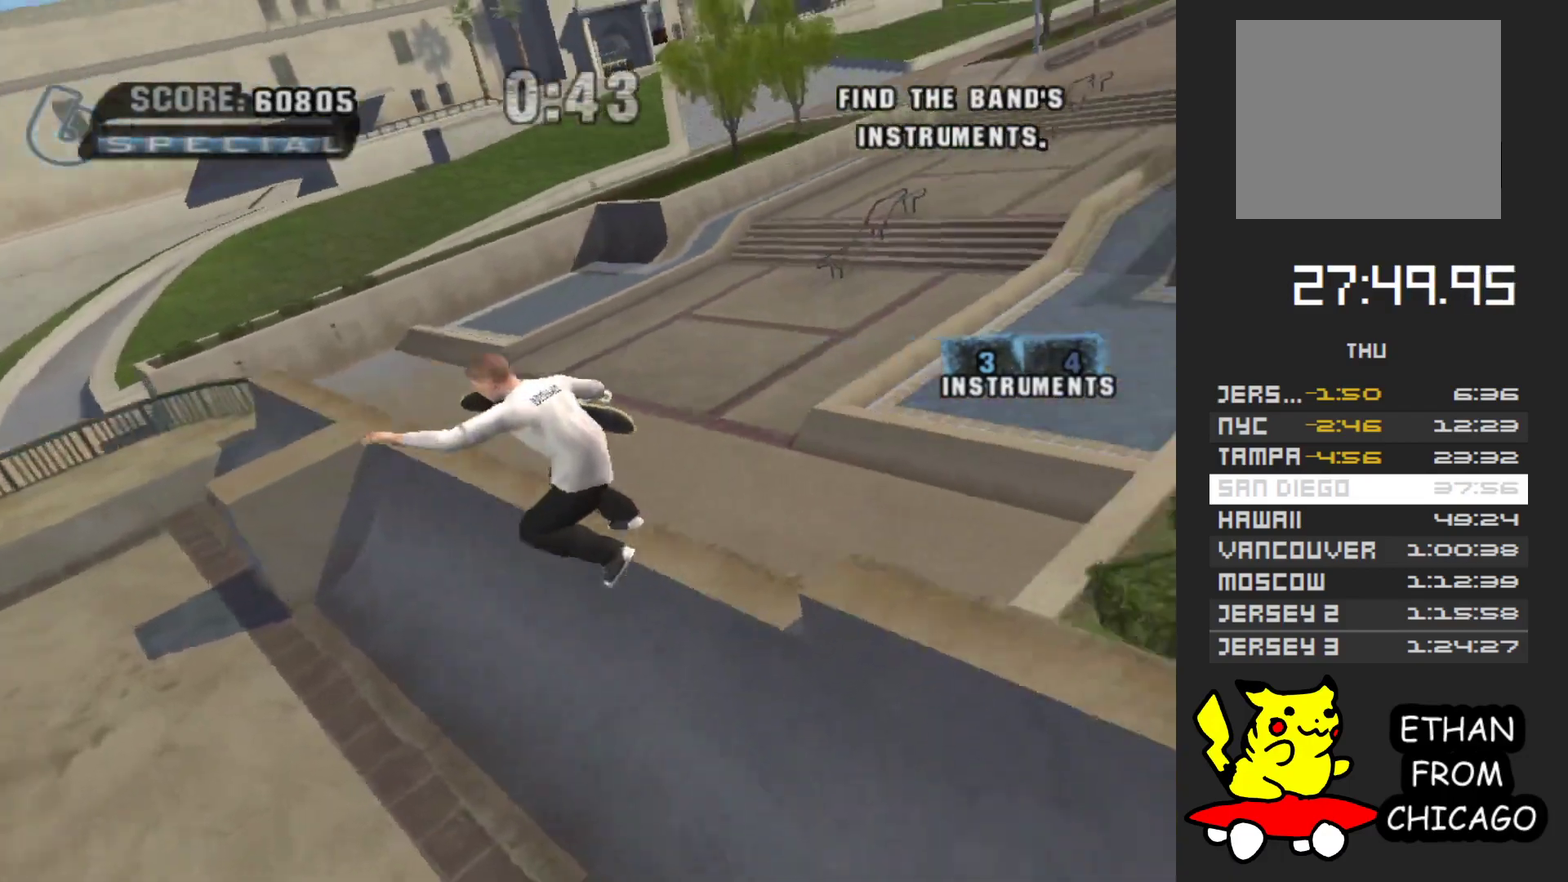
{"buttons": [], "left_stick": "center", "right_stick": "left", "events": [[100, "left_stick", "left"], [450, "left_stick", "center"]]}
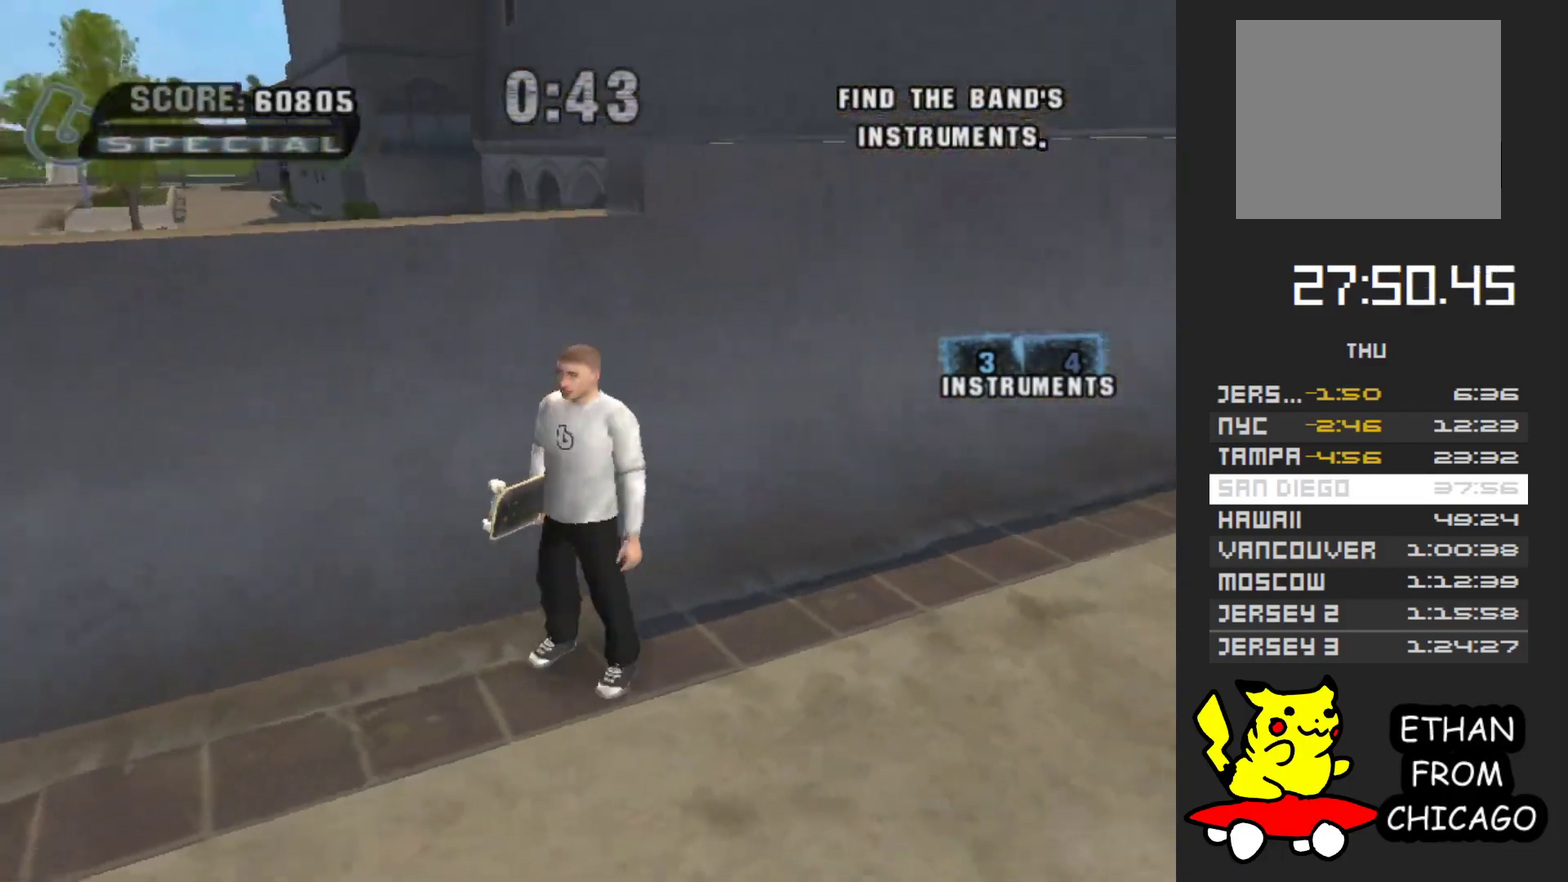
{"buttons": [], "left_stick": "center", "right_stick": "left", "events": []}
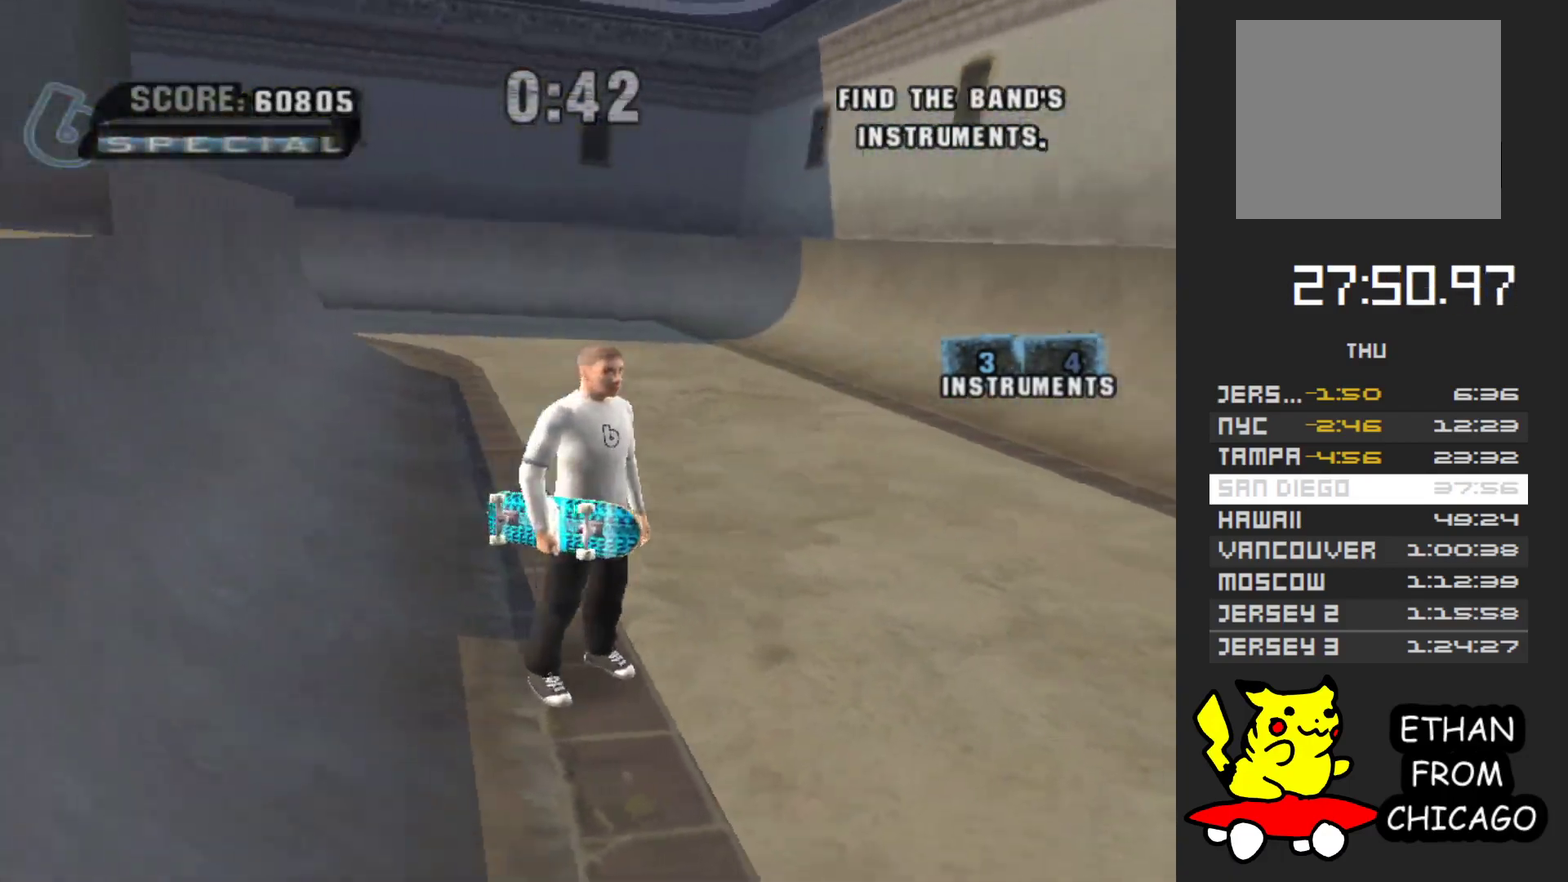
{"buttons": [], "left_stick": "center", "right_stick": "down", "events": [[33, "right_stick", "down-left"], [167, "right_stick", "down"]]}
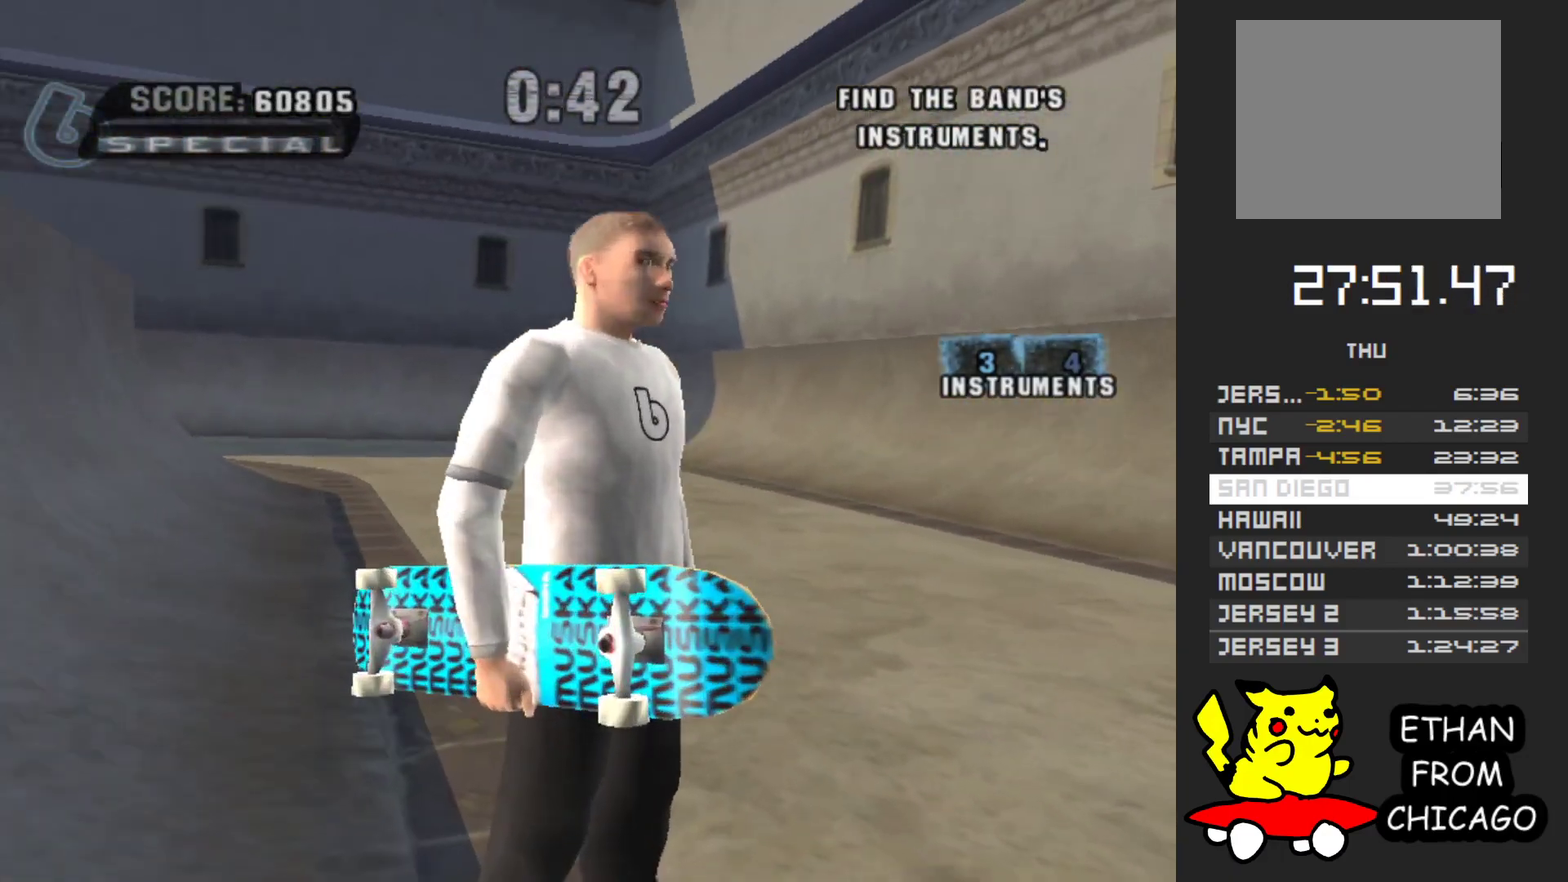
{"buttons": [], "left_stick": "up-right", "right_stick": "down-left", "events": [[117, "left_stick", "right"], [250, "right_stick", "down-left"], [483, "left_stick", "up-right"]]}
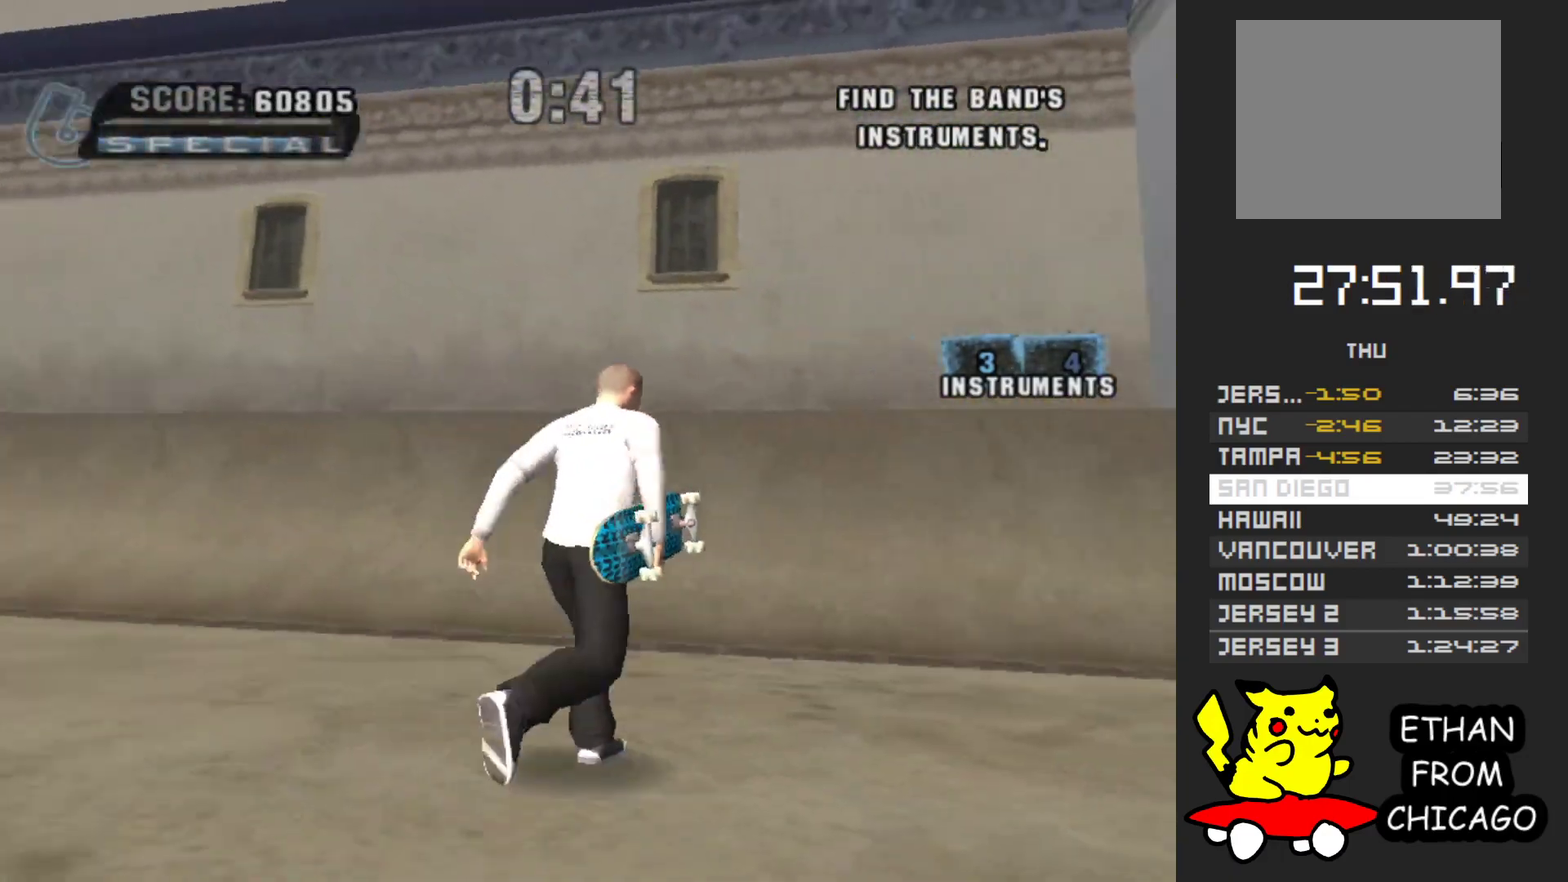
{"buttons": ["A"], "left_stick": "up", "right_stick": "center", "events": [[117, "left_stick", "up"], [133, "right_stick", "center"], [233, "A", "down"], [333, "left_stick", "center"], [433, "left_stick", "up"]]}
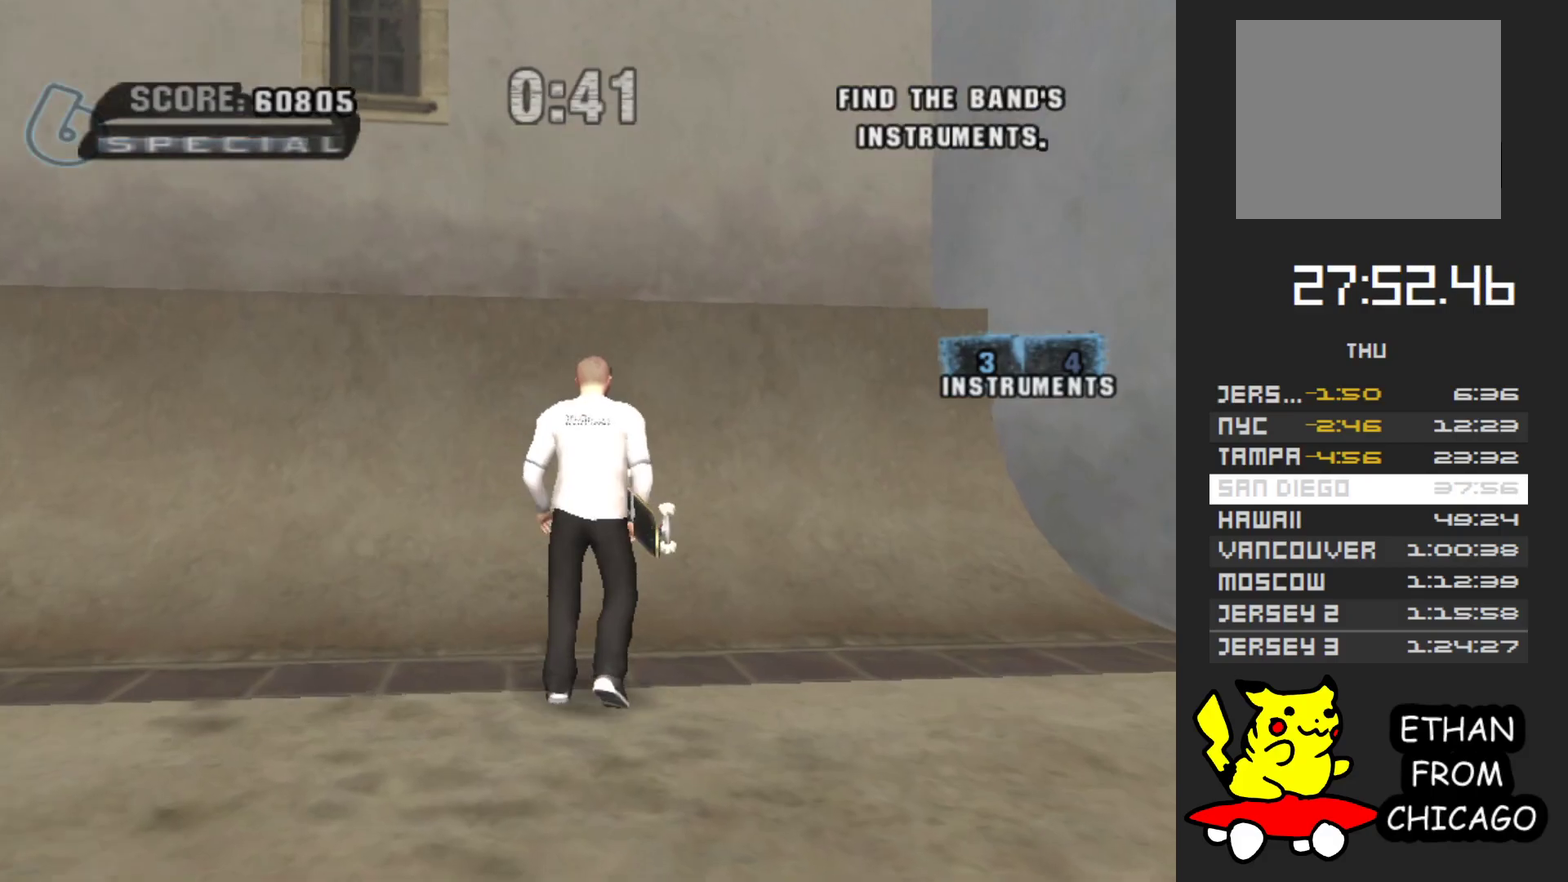
{"buttons": [], "left_stick": "center", "right_stick": "center", "events": [[17, "left_stick", "center"], [67, "left_stick", "right"], [217, "left_stick", "up"], [300, "left_stick", "up-left"], [350, "left_stick", "center"], [383, "A", "up"]]}
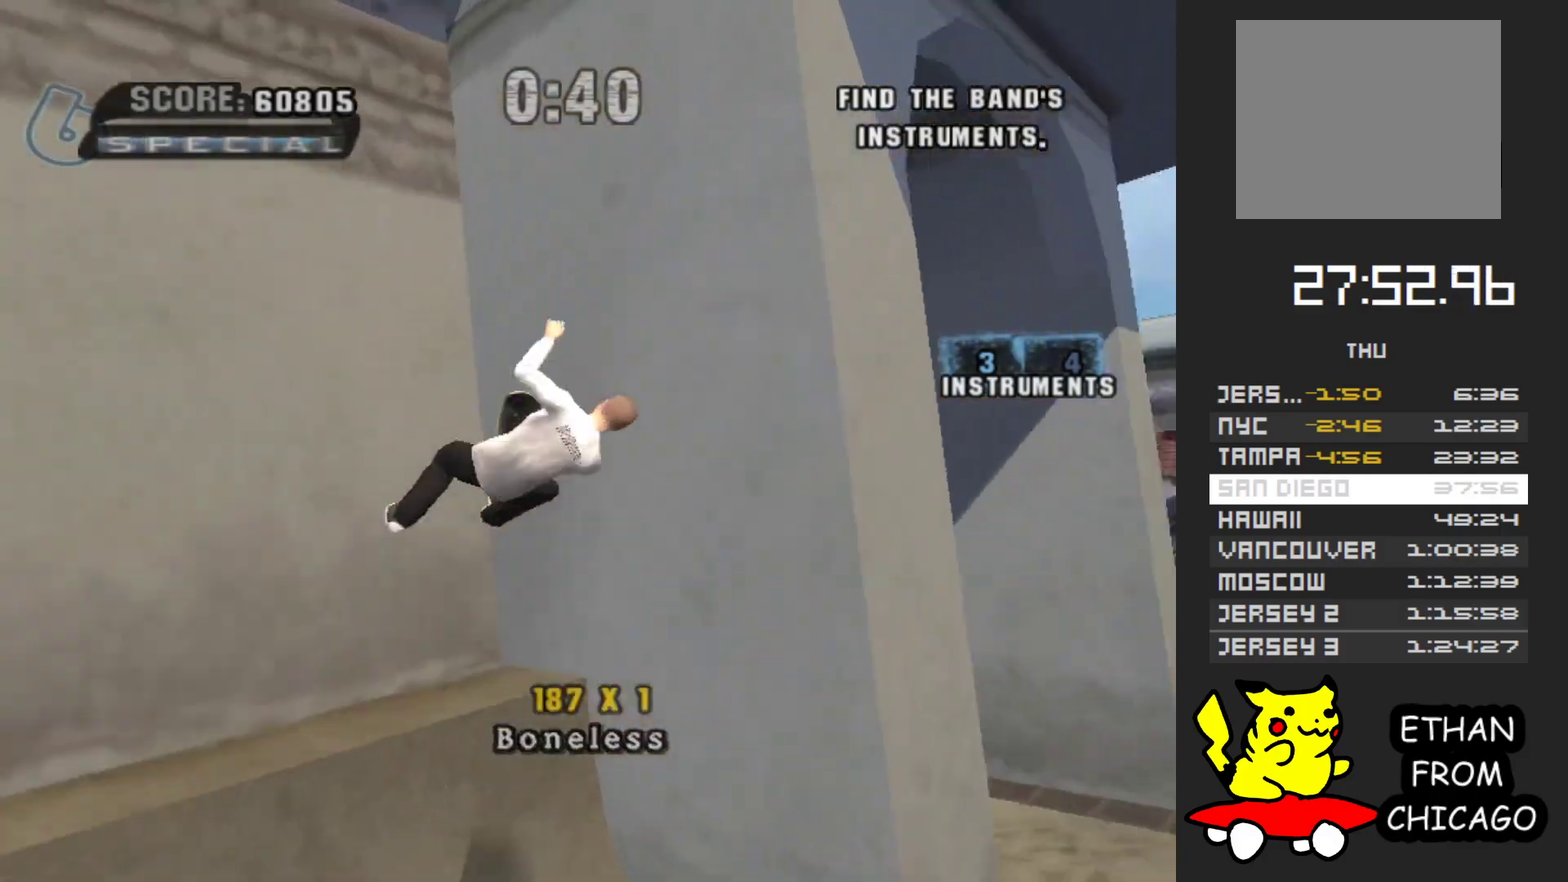
{"buttons": [], "left_stick": "right", "right_stick": "center", "events": [[33, "left_stick", "up"], [350, "left_stick", "up-right"], [417, "left_stick", "right"]]}
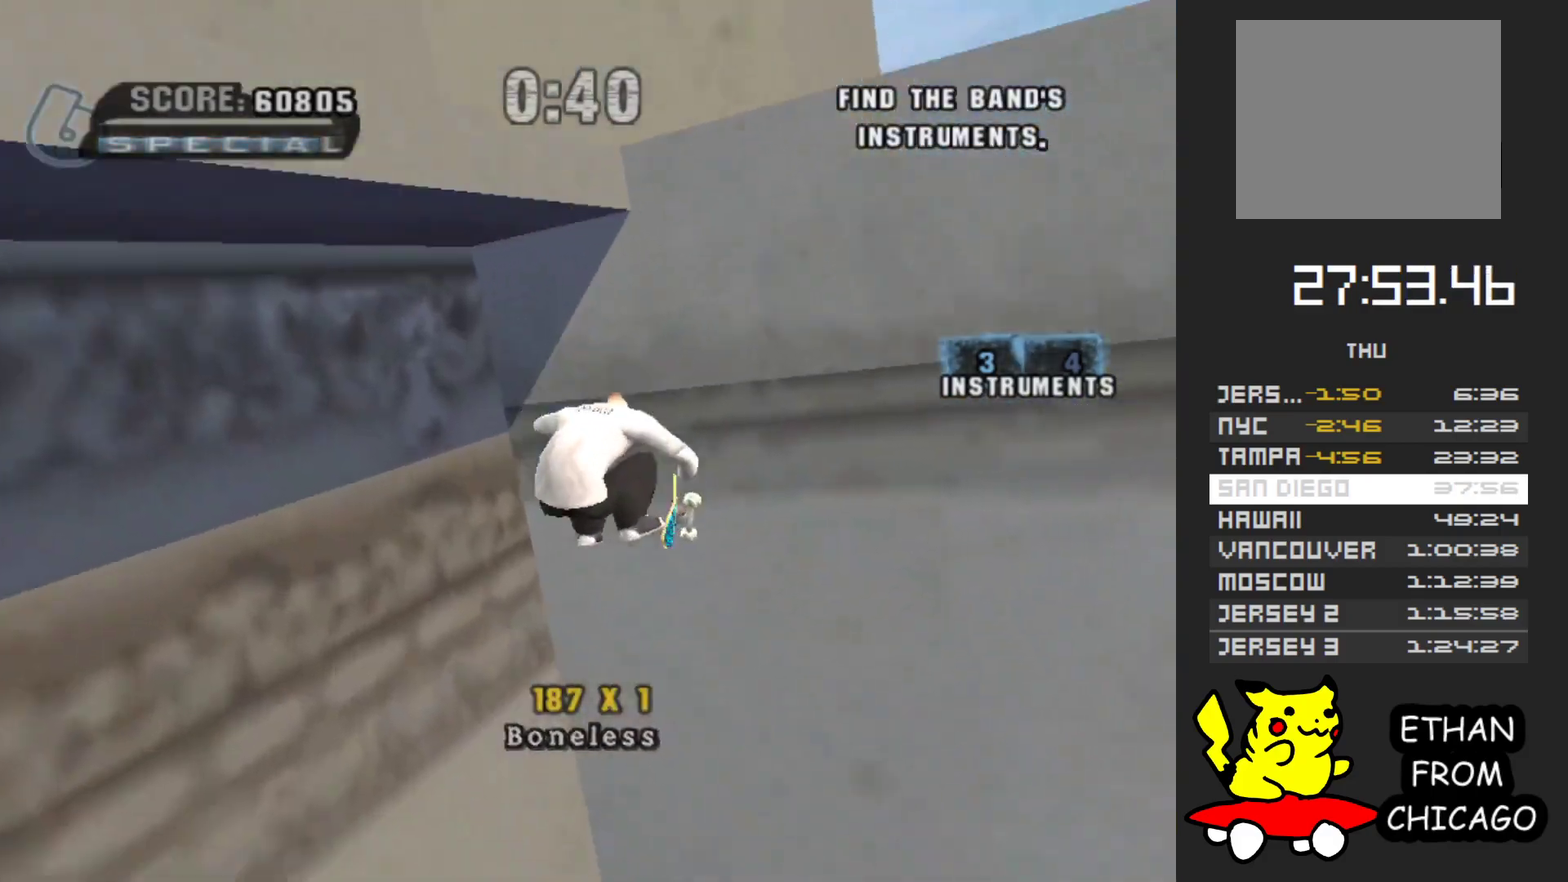
{"buttons": [], "left_stick": "right", "right_stick": "center", "events": [[50, "R1", "down"], [150, "R1", "up"], [433, "right_stick", "left"], [500, "right_stick", "center"]]}
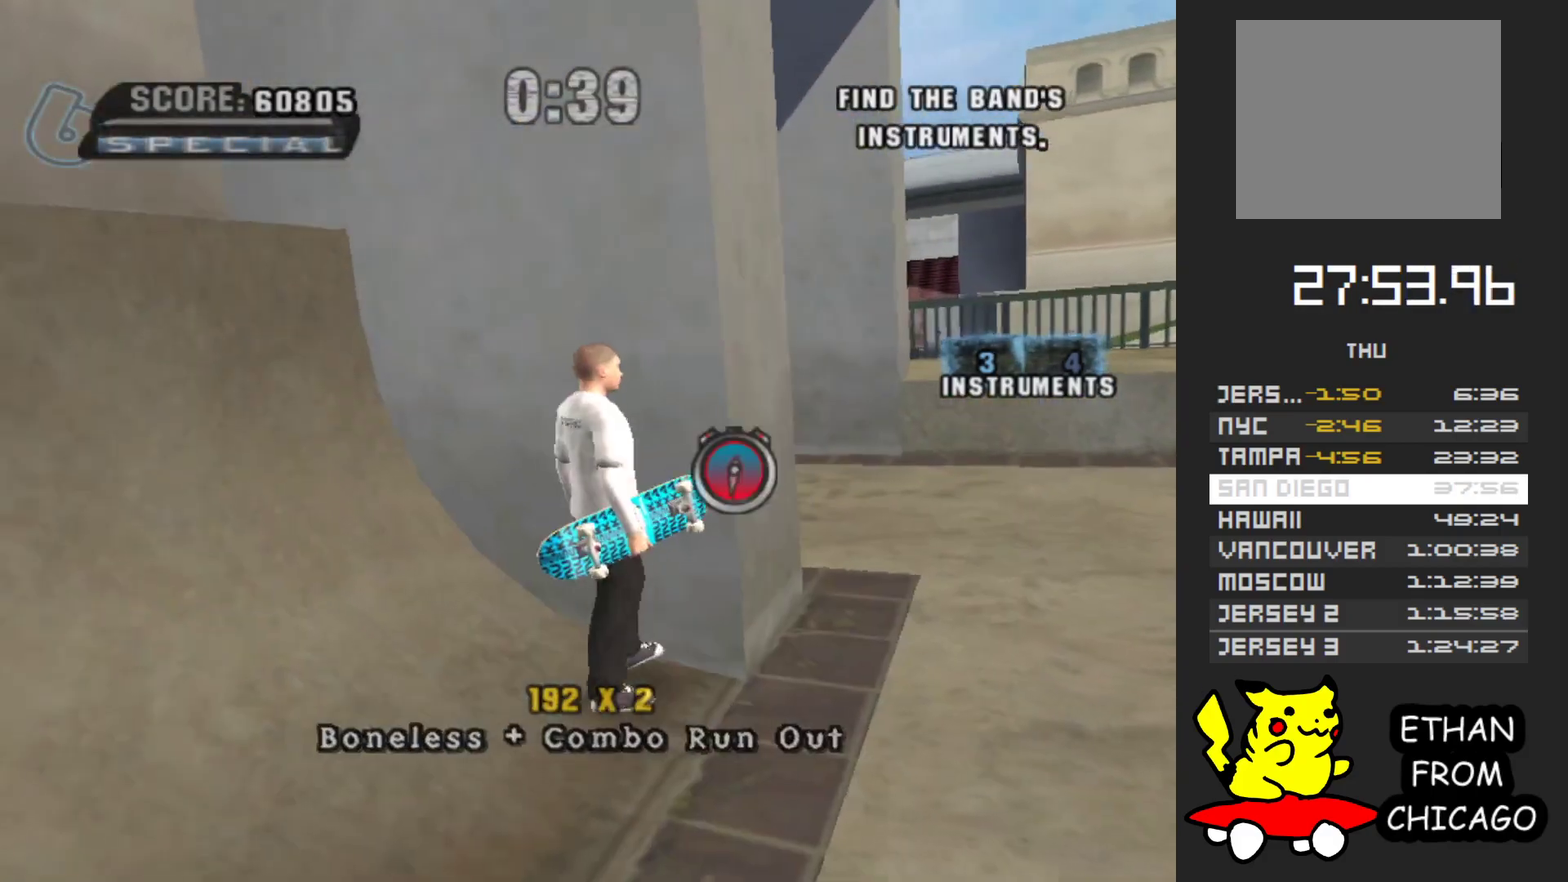
{"buttons": [], "left_stick": "right", "right_stick": "center", "events": [[67, "left_stick", "up-right"], [133, "right_stick", "right"], [200, "left_stick", "right"], [317, "right_stick", "center"], [367, "left_stick", "up-right"], [433, "left_stick", "right"]]}
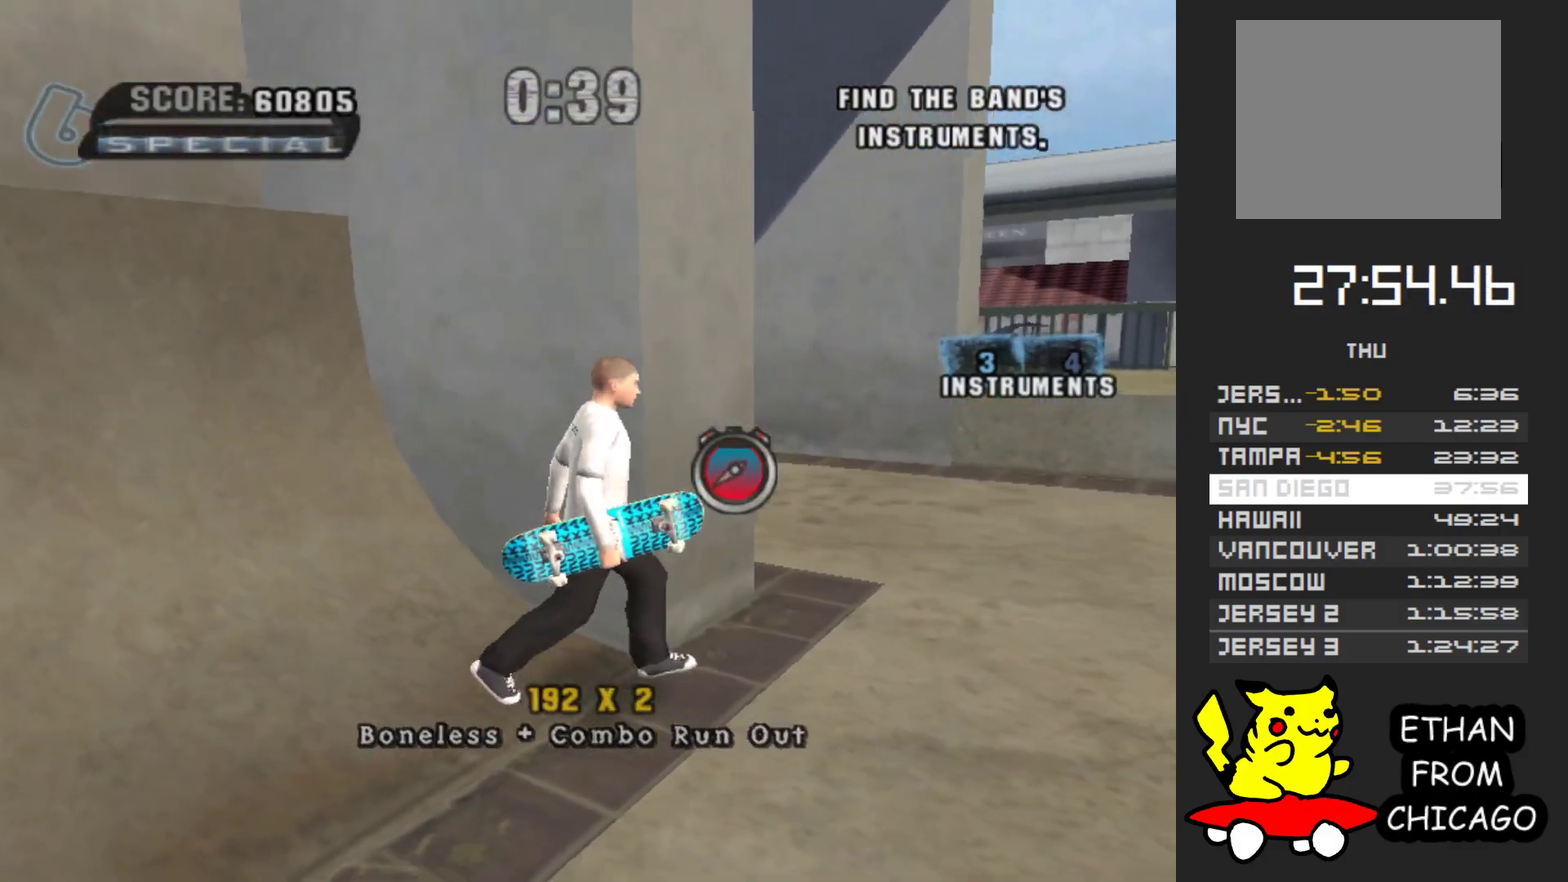
{"buttons": [], "left_stick": "up", "right_stick": "left", "events": [[217, "left_stick", "up-right"], [333, "left_stick", "up"], [500, "right_stick", "left"]]}
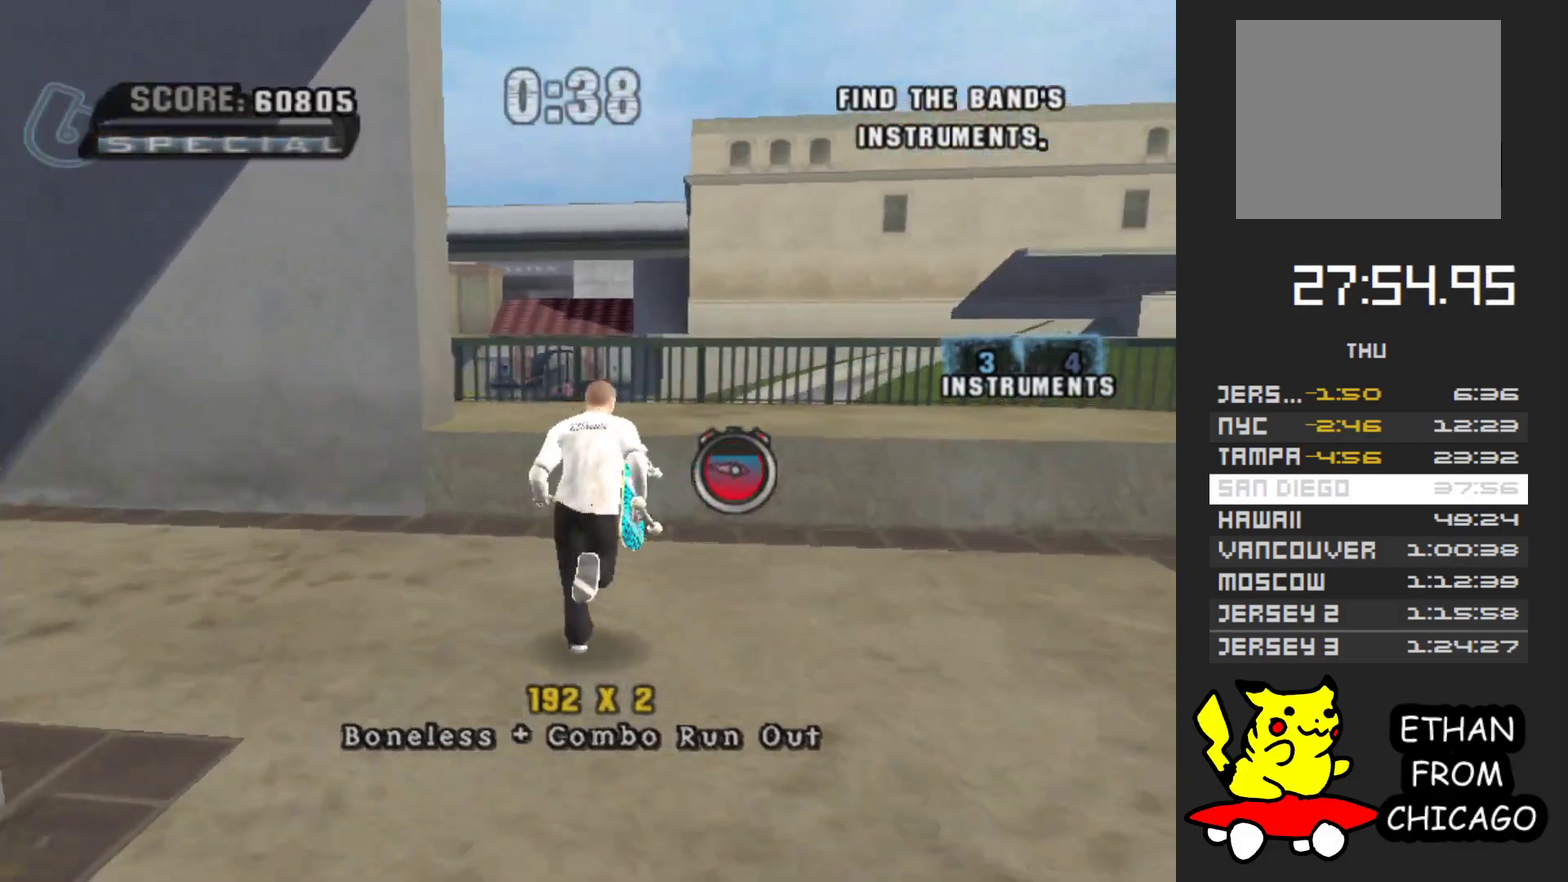
{"buttons": [], "left_stick": "center", "right_stick": "right", "events": [[100, "right_stick", "center"], [167, "left_stick", "center"], [217, "right_stick", "right"]]}
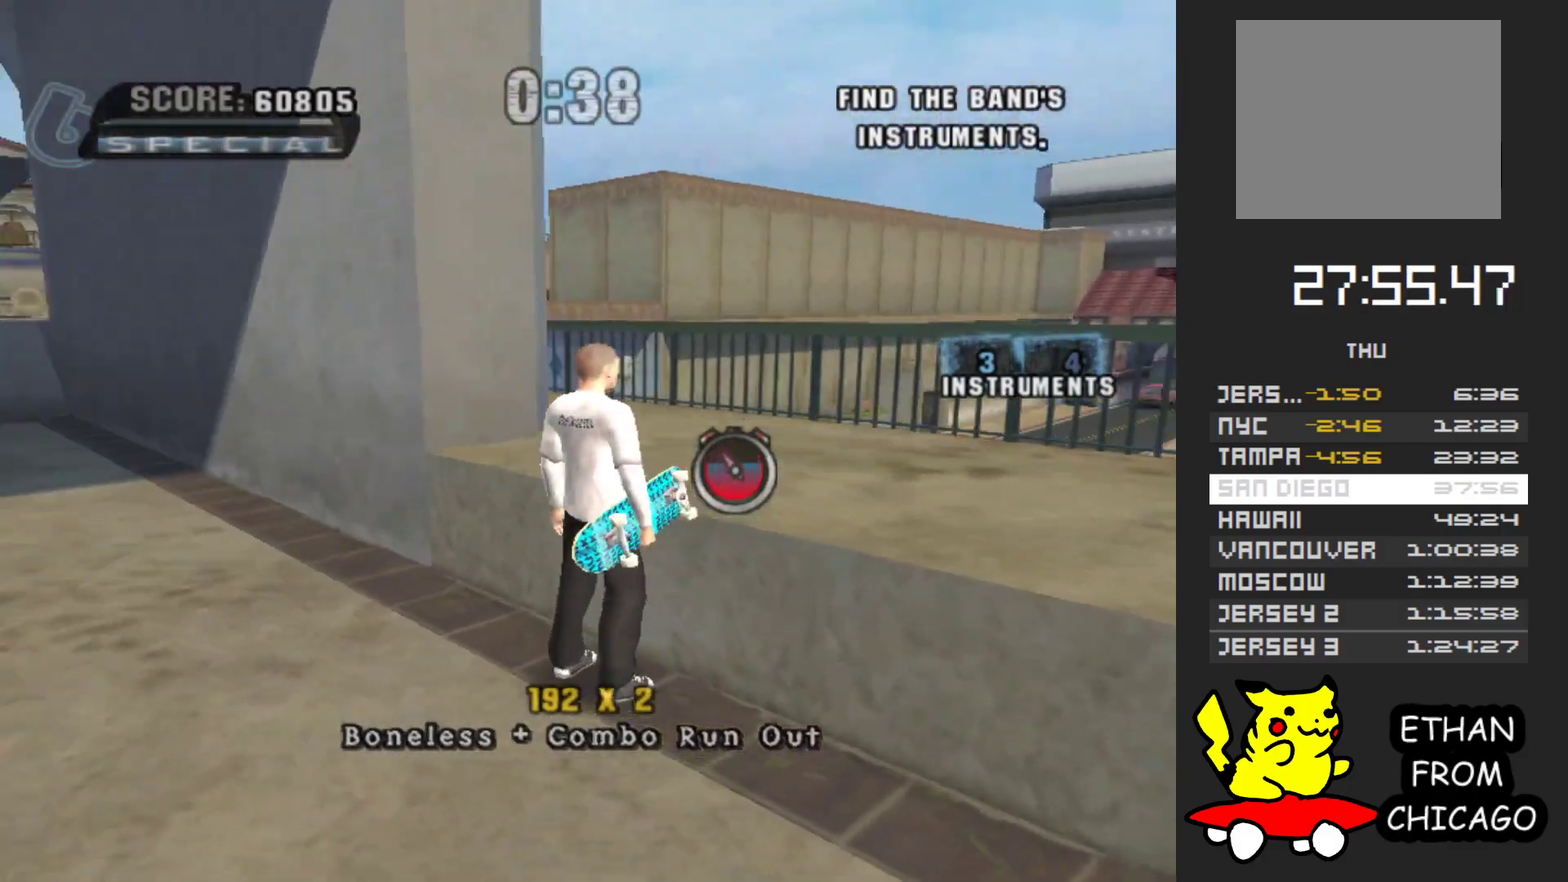
{"buttons": [], "left_stick": "up", "right_stick": "center", "events": [[100, "left_stick", "up-left"], [217, "left_stick", "up"], [267, "right_stick", "center"]]}
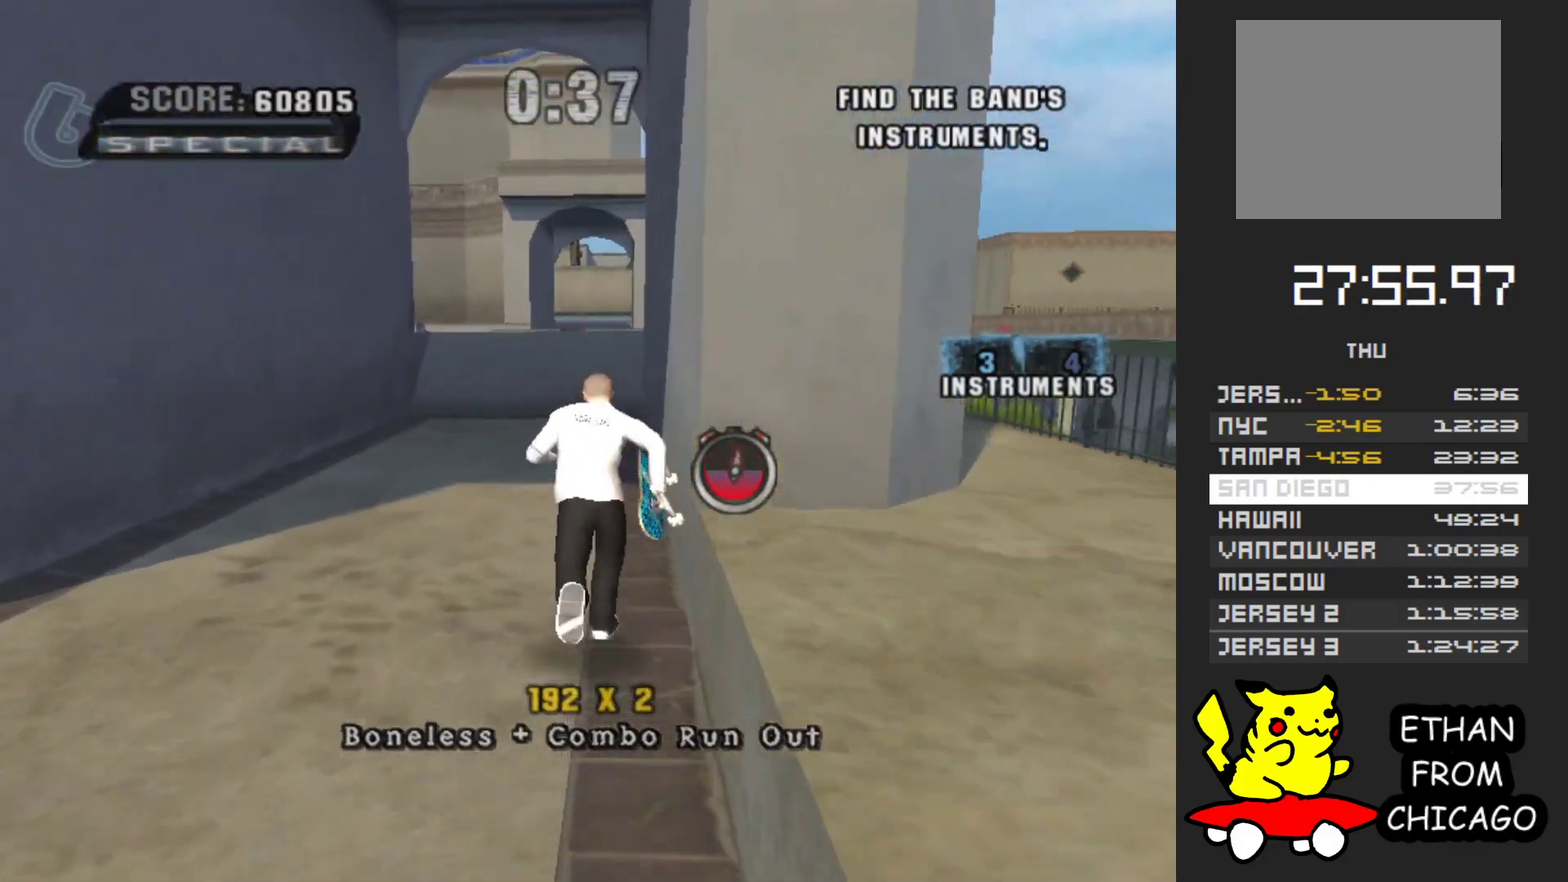
{"buttons": ["A"], "left_stick": "center", "right_stick": "center", "events": [[317, "A", "down"], [383, "left_stick", "center"]]}
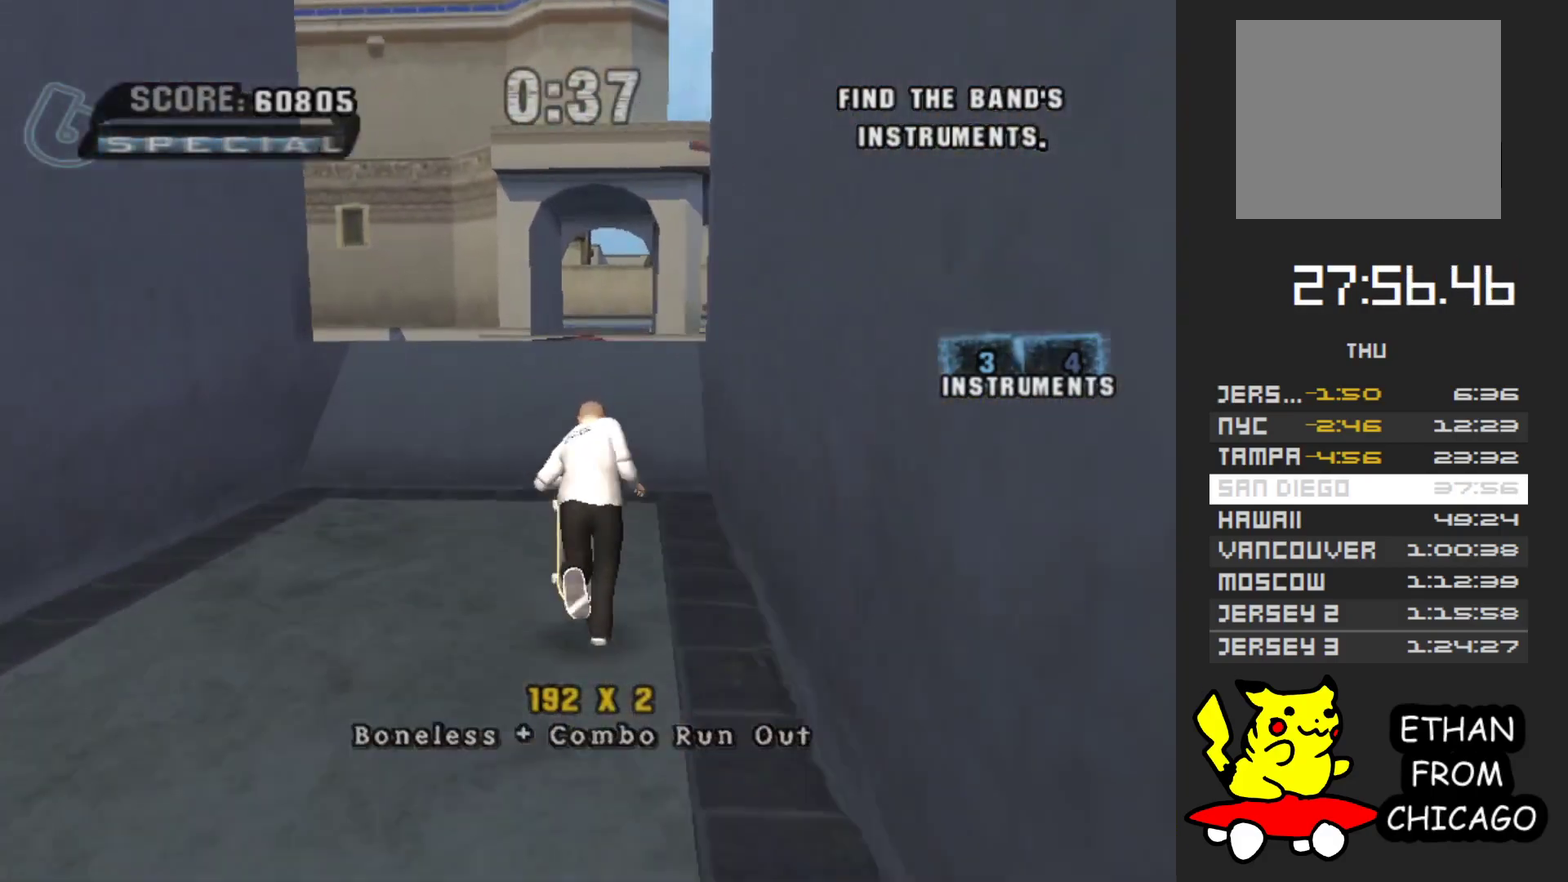
{"buttons": [], "left_stick": "up-left", "right_stick": "center", "events": [[50, "left_stick", "up-left"], [233, "left_stick", "center"], [367, "left_stick", "up-left"], [400, "A", "up"]]}
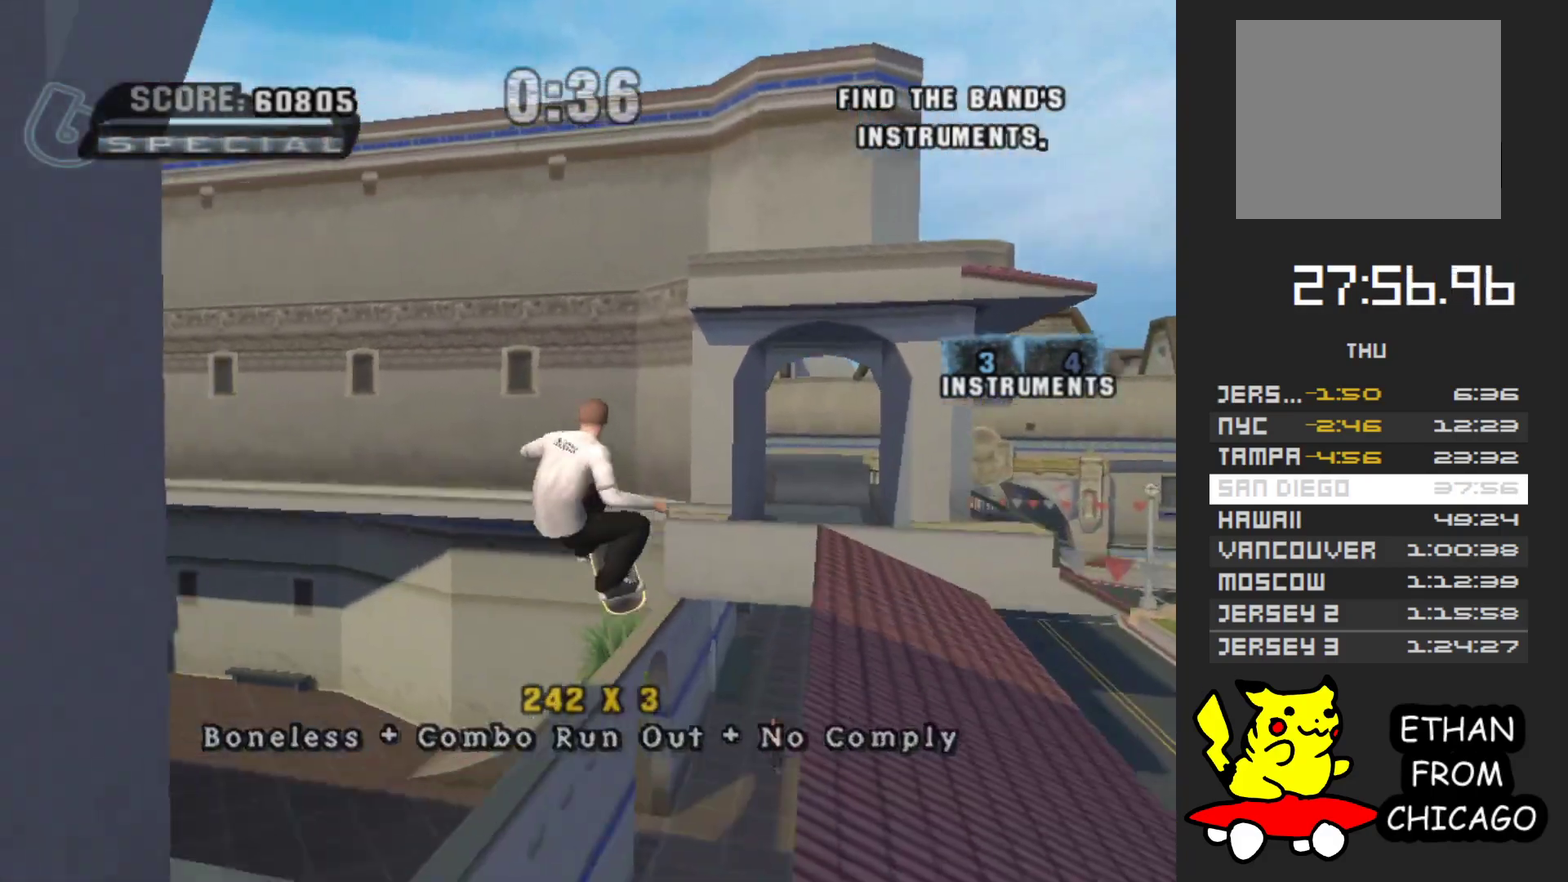
{"buttons": [], "left_stick": "up-left", "right_stick": "right", "events": [[50, "left_stick", "center"], [133, "right_stick", "right"], [150, "left_stick", "up-right"], [267, "left_stick", "up"], [417, "left_stick", "up-left"]]}
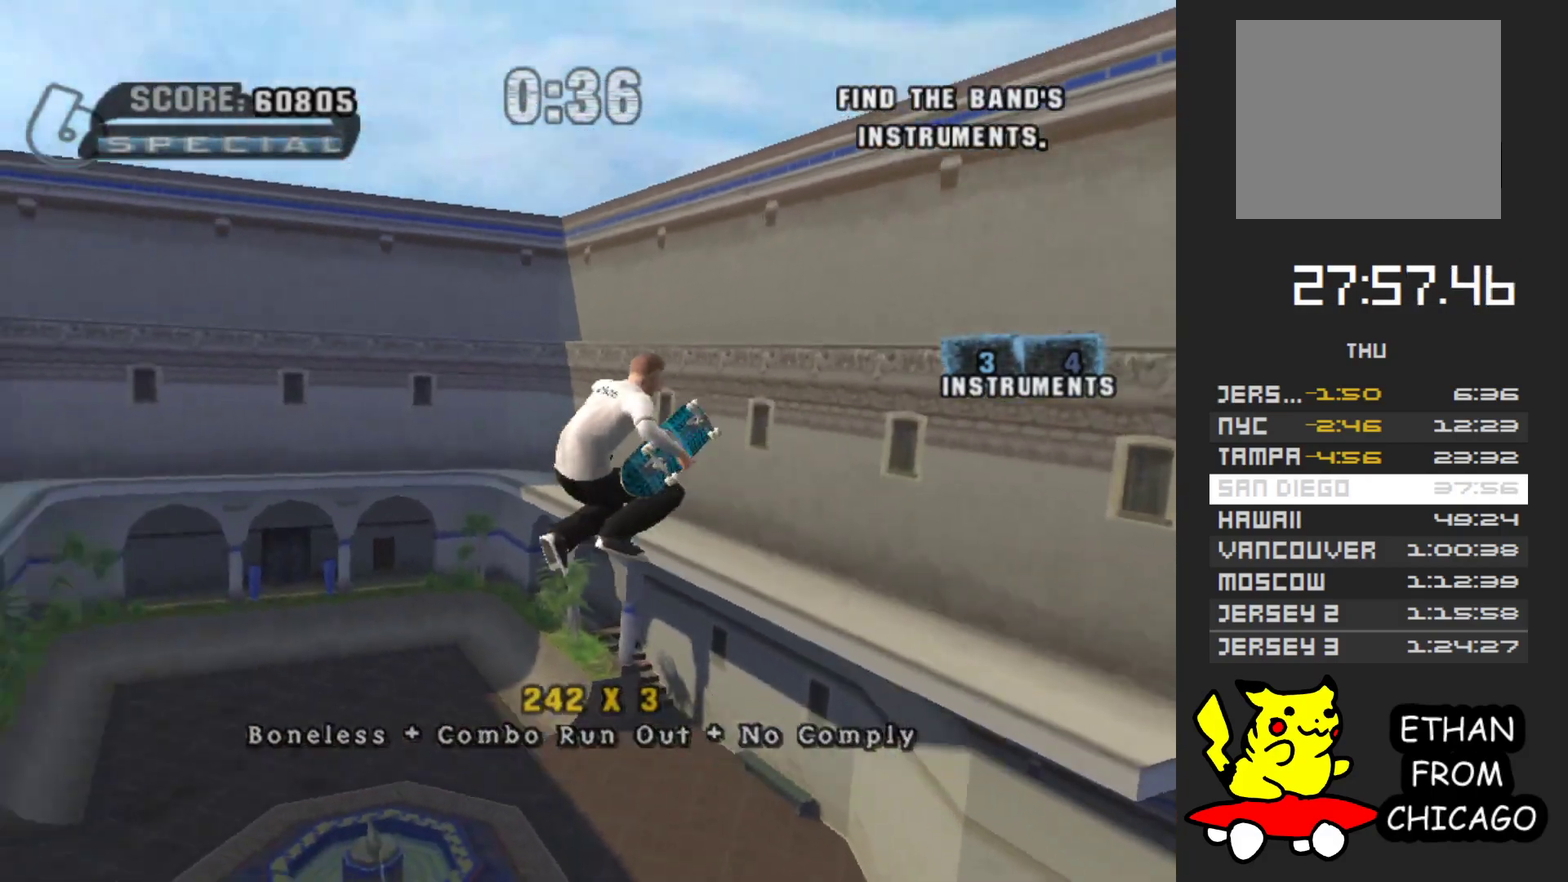
{"buttons": [], "left_stick": "up-left", "right_stick": "center", "events": [[67, "left_stick", "up"], [200, "right_stick", "center"], [300, "left_stick", "up-left"]]}